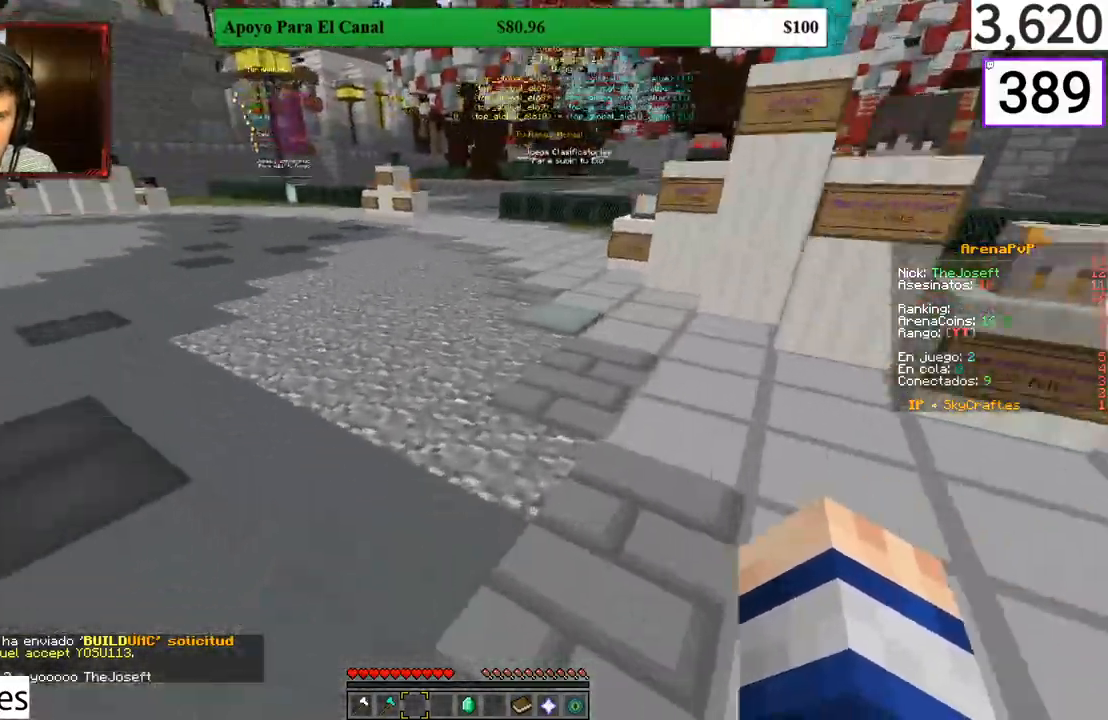
Gameplay with keyboard and mouse; each line is a JSON object with the keys and mouse buttons held at the frame after it. "events" lists presses ("down") and releases ("up") of "a", "d", "s", "w", "mouse_left" and "mouse_right" between this image and that frame as [ms after this image, input, new state], when the widget could be followed in between. "mouse_left", "mouse_right" = the "left", "right" buttons of the "mouse" list. No other keys are recorded. Fast repeated clicks can show as one long hold. Mouse movement is not recorded.
{"keys": ["a", "w"], "mouse": [], "events": [[133, "d", "up"], [433, "a", "down"]]}
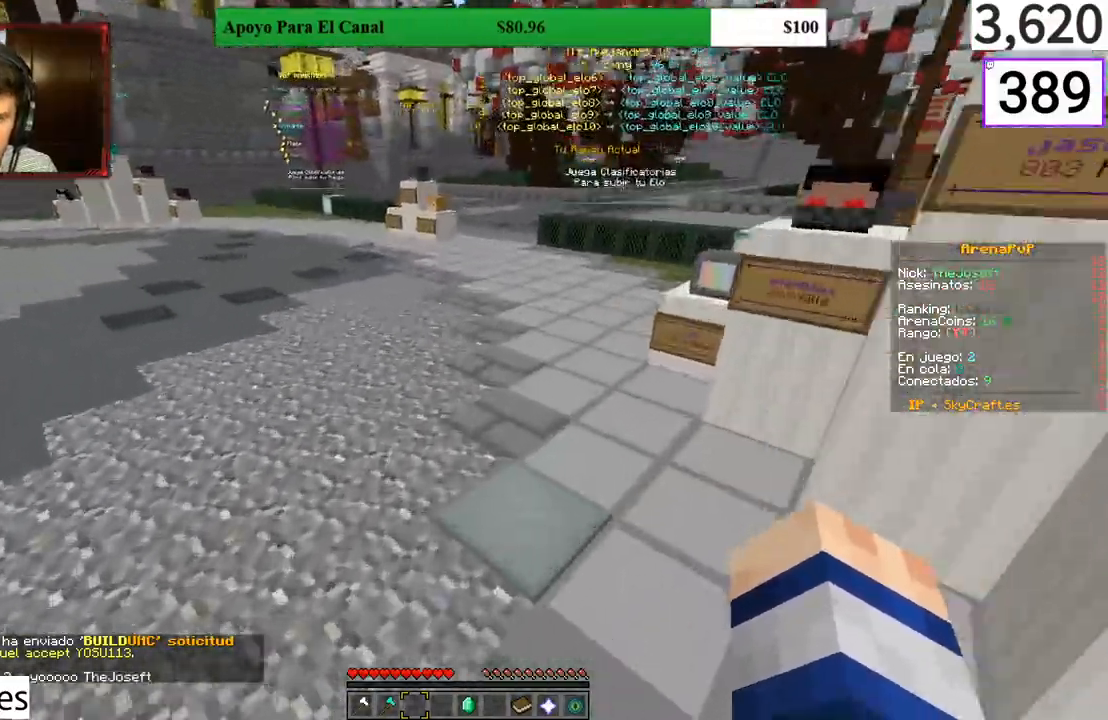
{"keys": ["w"], "mouse": [], "events": [[33, "a", "up"], [333, "d", "down"], [500, "d", "up"]]}
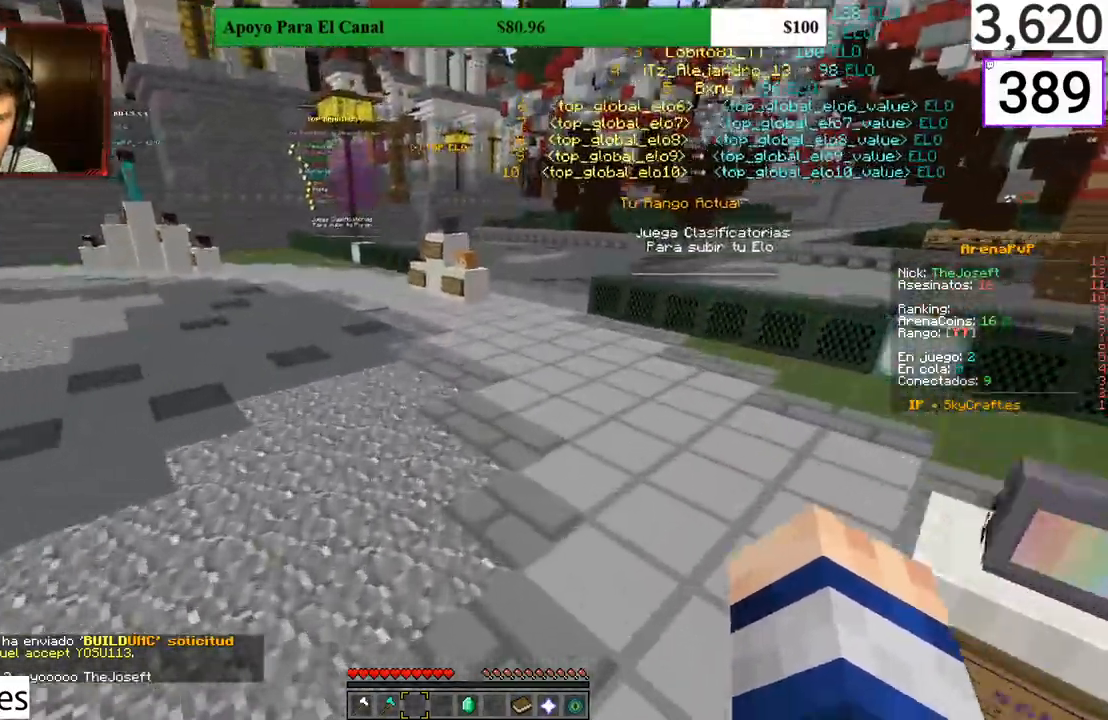
{"keys": ["w"], "mouse": [], "events": [[333, "a", "down"], [400, "a", "up"]]}
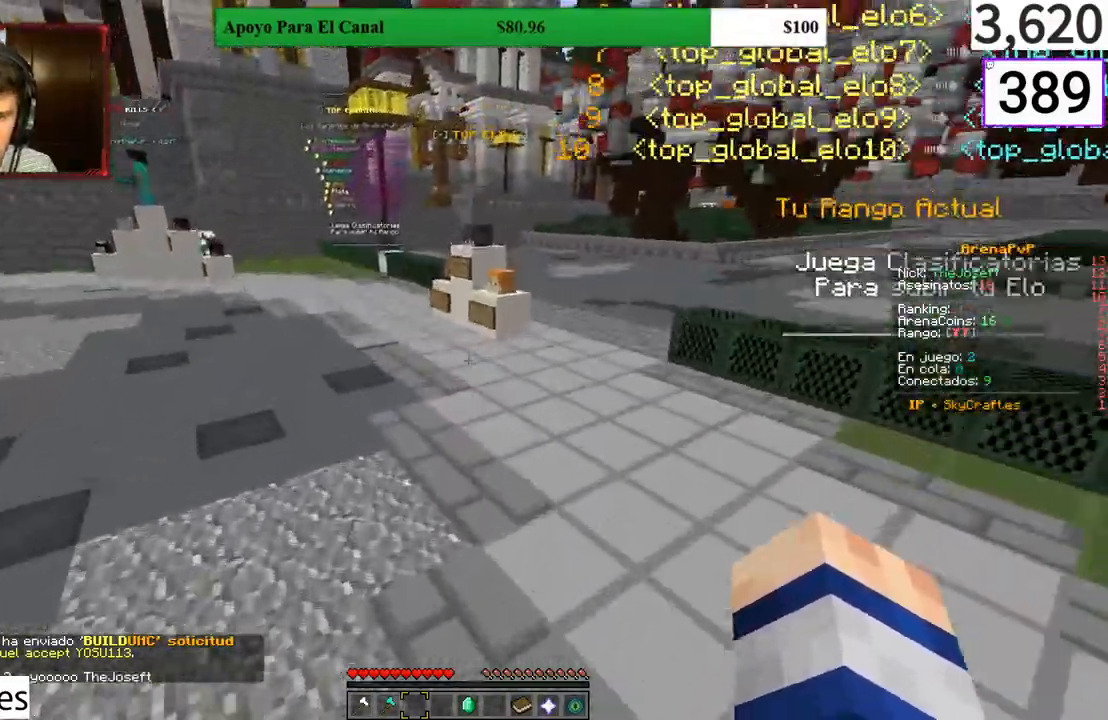
{"keys": ["w"], "mouse": [], "events": [[300, "a", "down"], [367, "a", "up"]]}
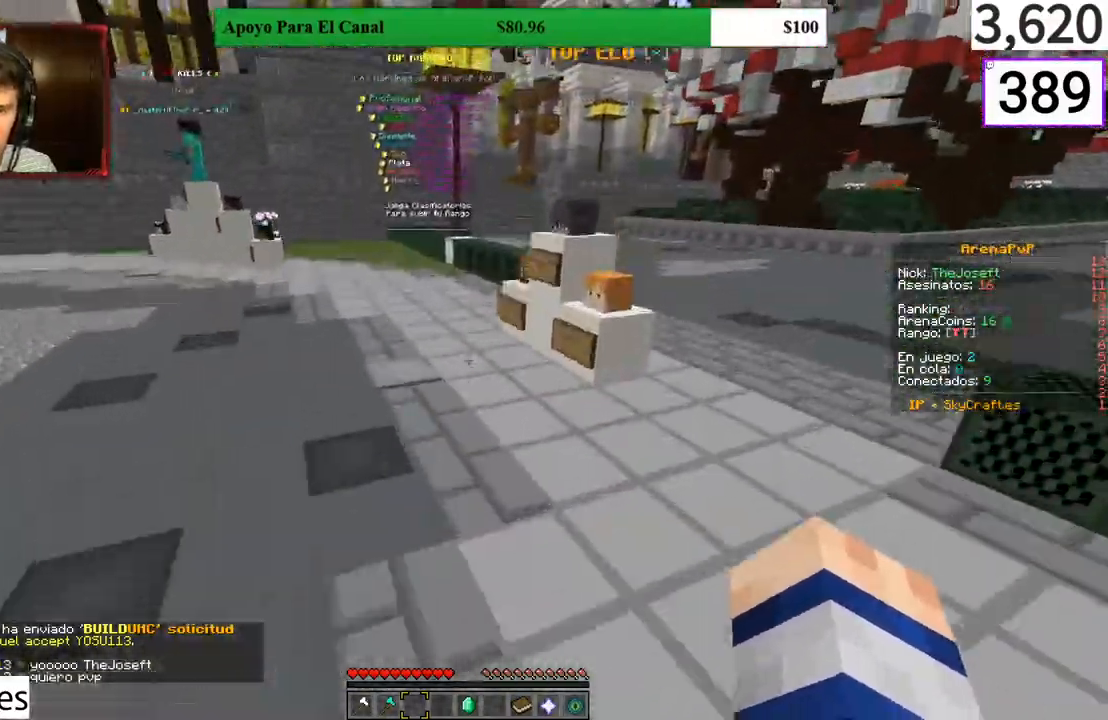
{"keys": ["d", "w"], "mouse": [], "events": [[500, "d", "down"]]}
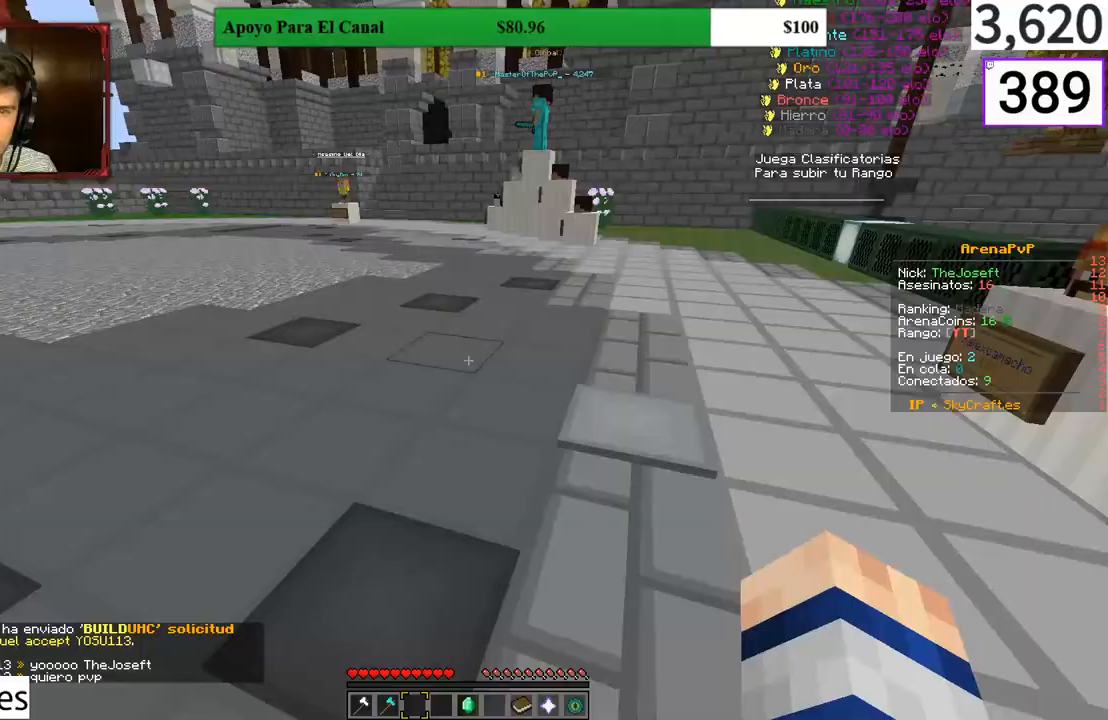
{"keys": ["w"], "mouse": [], "events": [[400, "d", "up"]]}
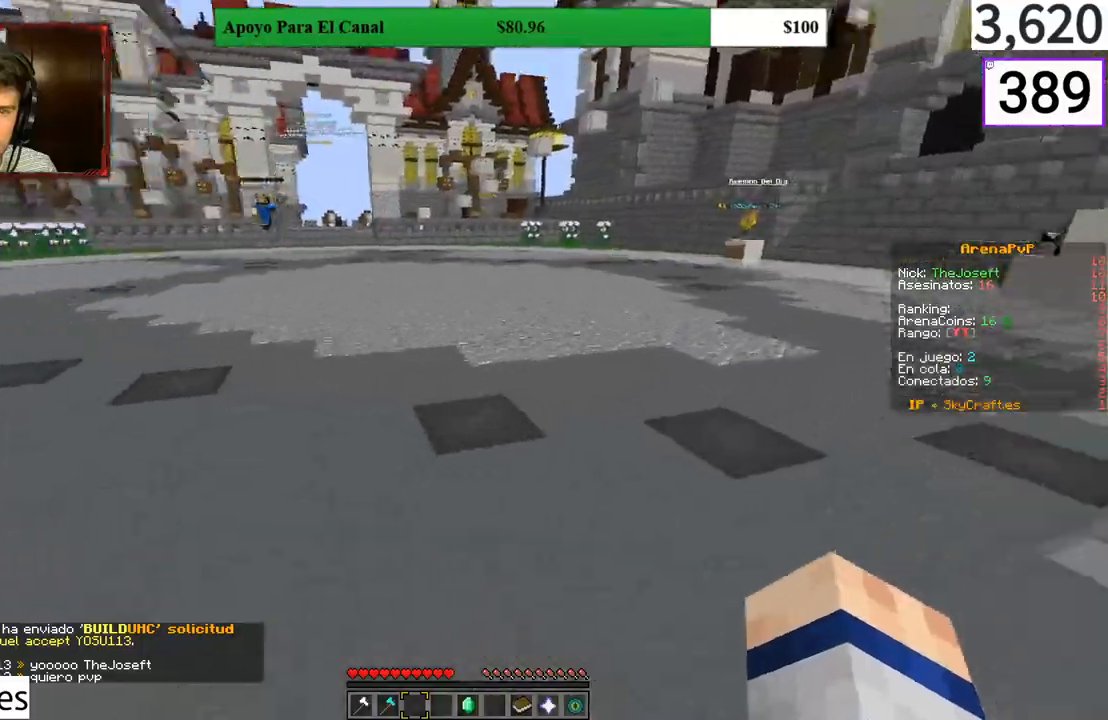
{"keys": ["a", "w"], "mouse": [], "events": [[500, "a", "down"]]}
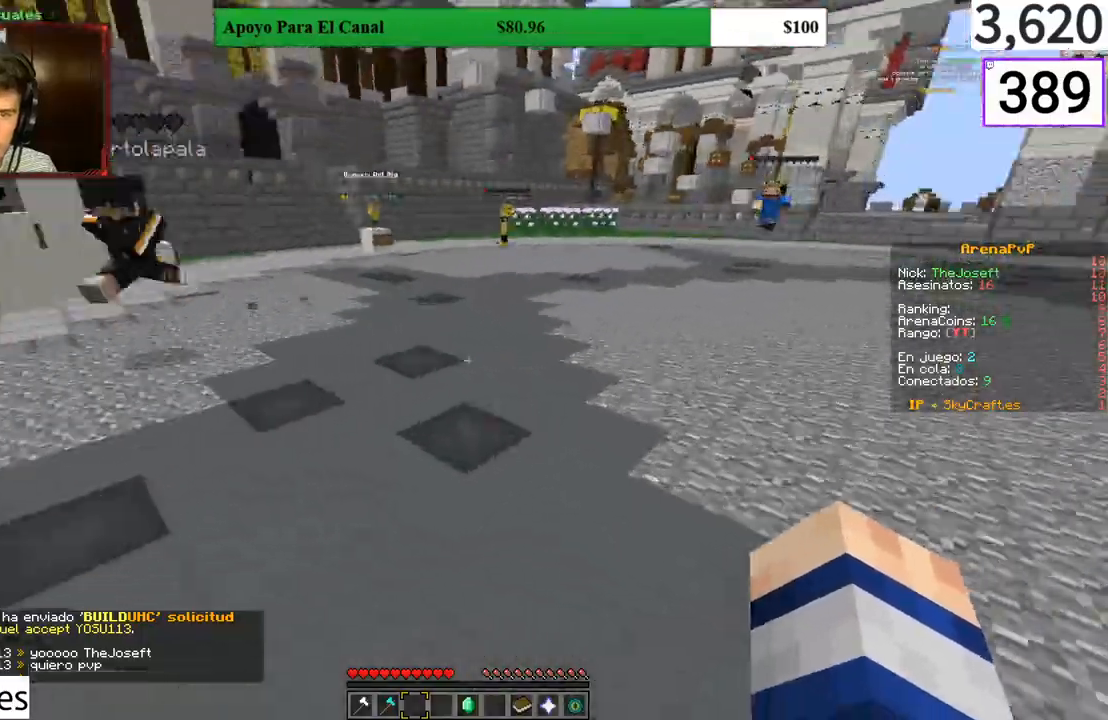
{"keys": ["d", "w"], "mouse": [], "events": [[233, "a", "up"], [400, "d", "down"]]}
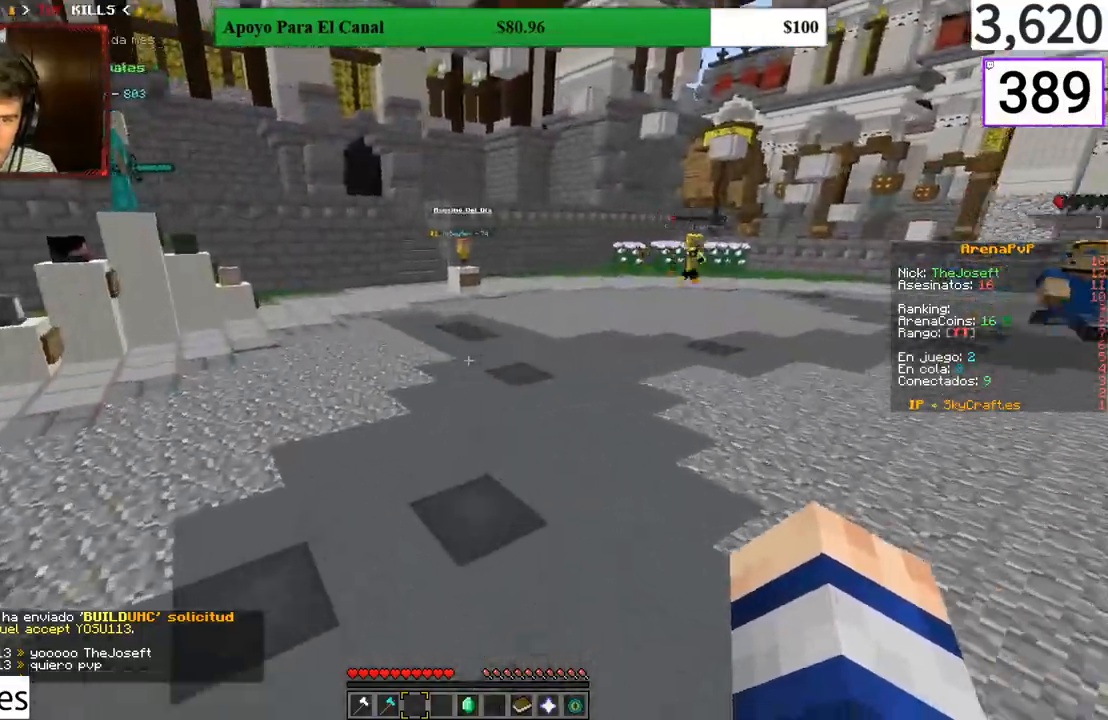
{"keys": ["w"], "mouse": [], "events": [[33, "d", "up"], [100, "a", "down"], [200, "a", "up"], [233, "w", "up"], [500, "w", "down"]]}
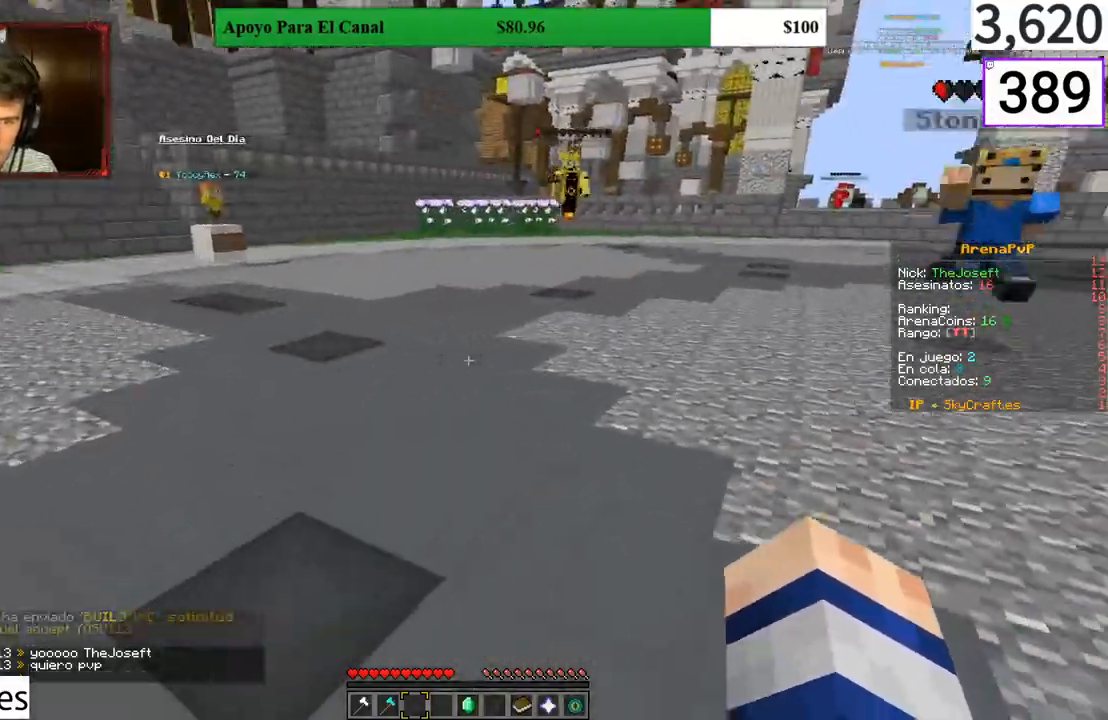
{"keys": ["w"], "mouse": [], "events": []}
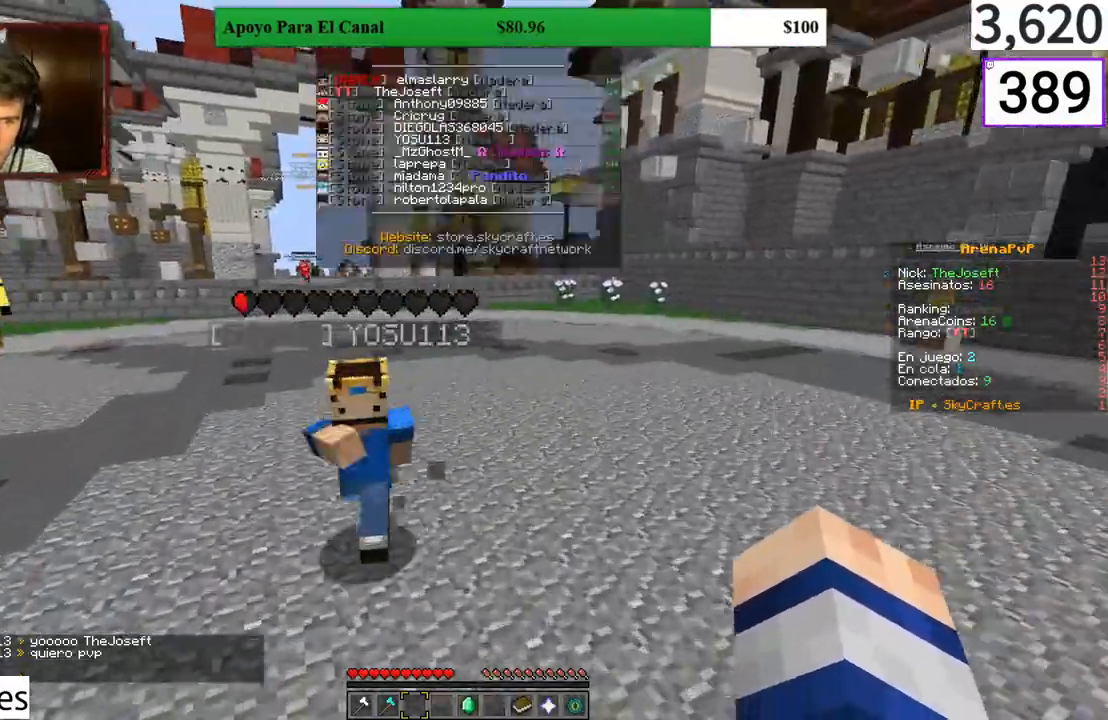
{"keys": ["w"], "mouse": [], "events": []}
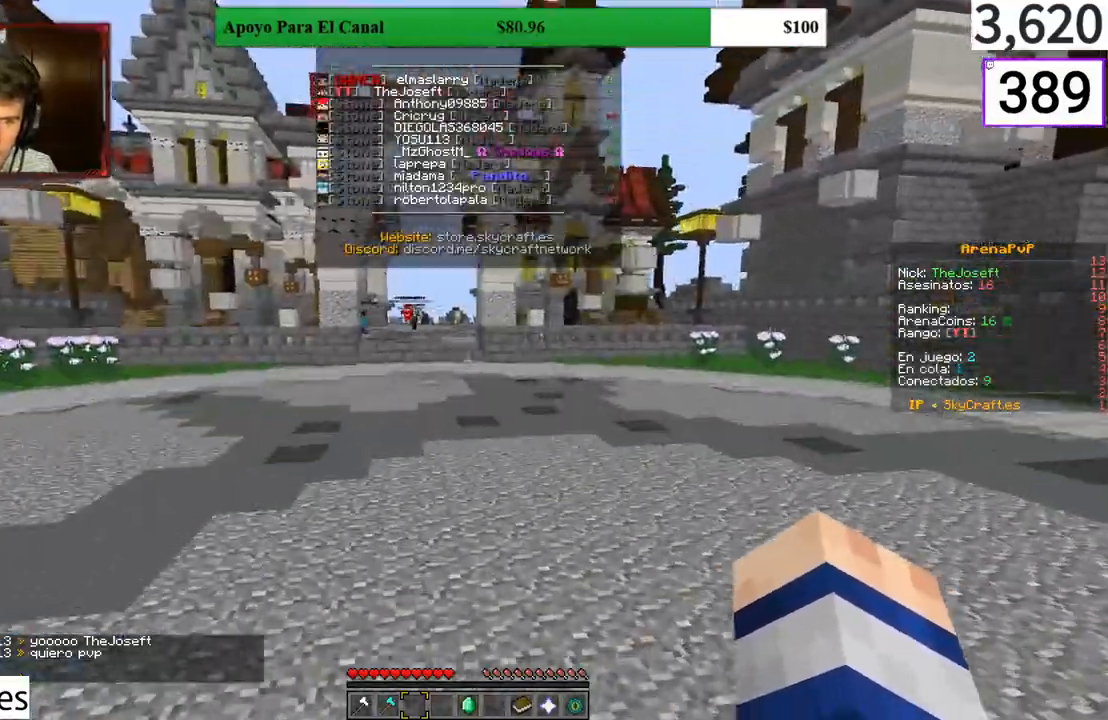
{"keys": ["w"], "mouse": [], "events": []}
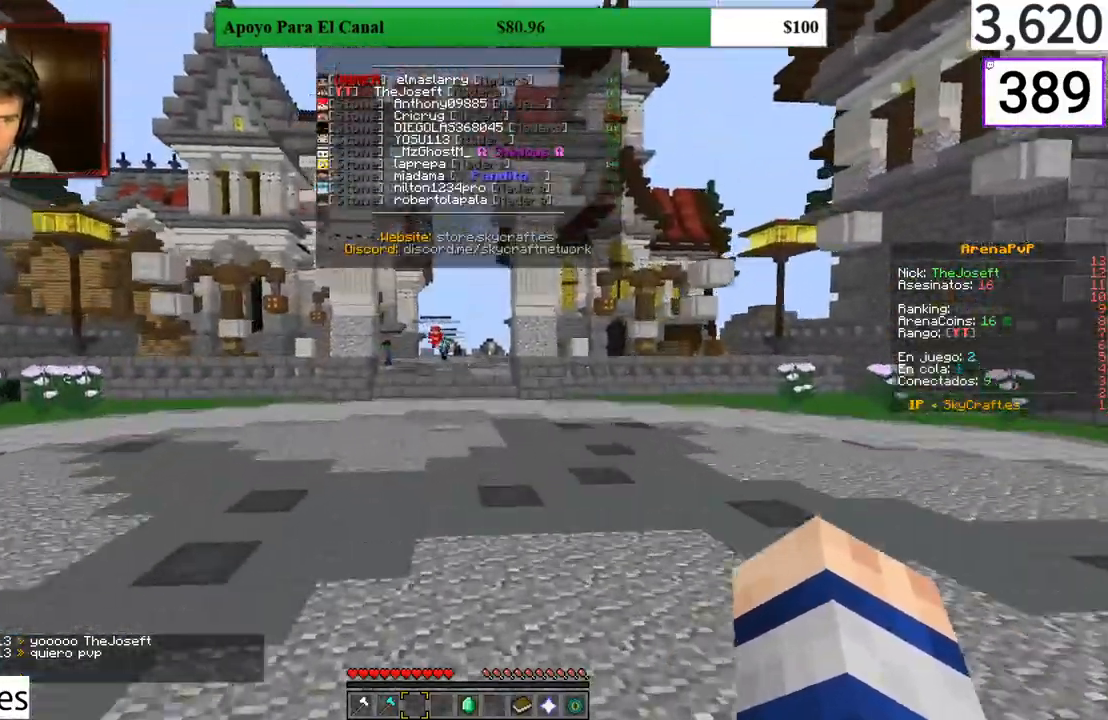
{"keys": ["w"], "mouse": [], "events": []}
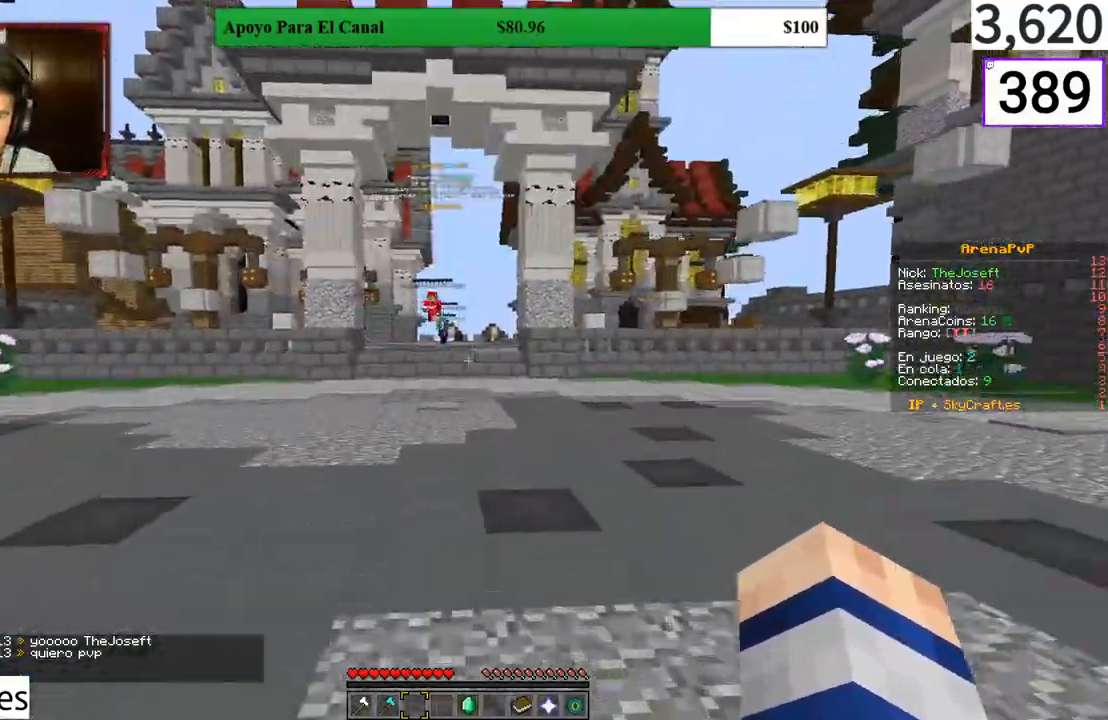
{"keys": ["a", "w"], "mouse": [], "events": [[33, "d", "down"], [167, "d", "up"], [233, "a", "down"]]}
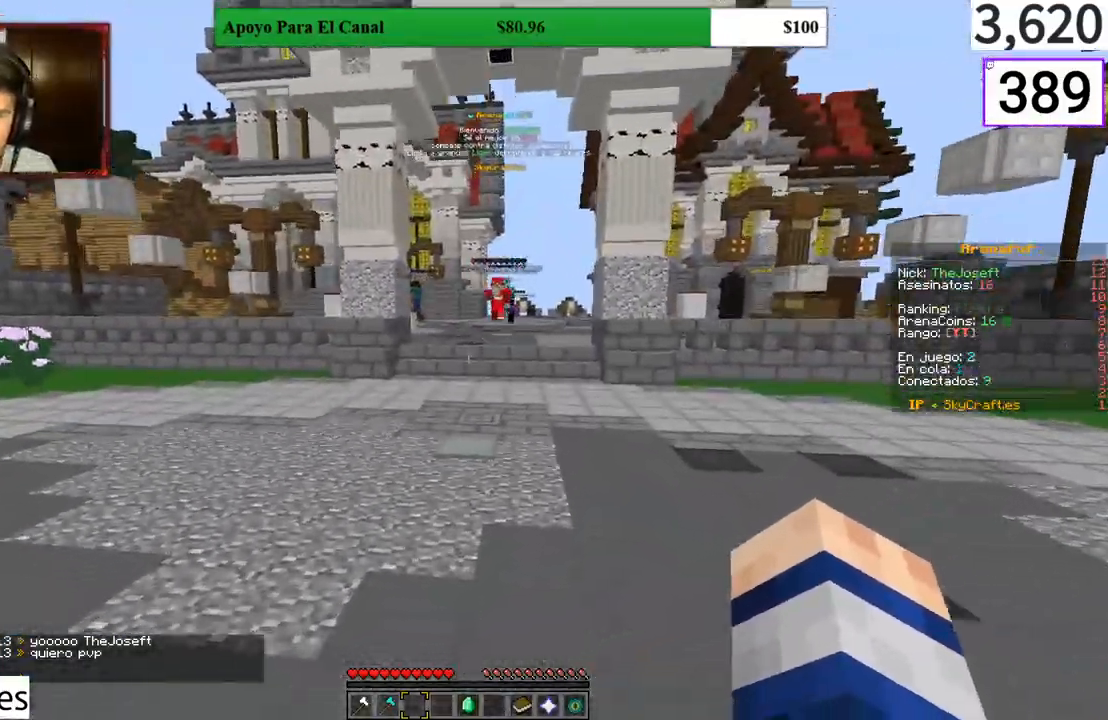
{"keys": ["w"], "mouse": [], "events": [[467, "a", "up"]]}
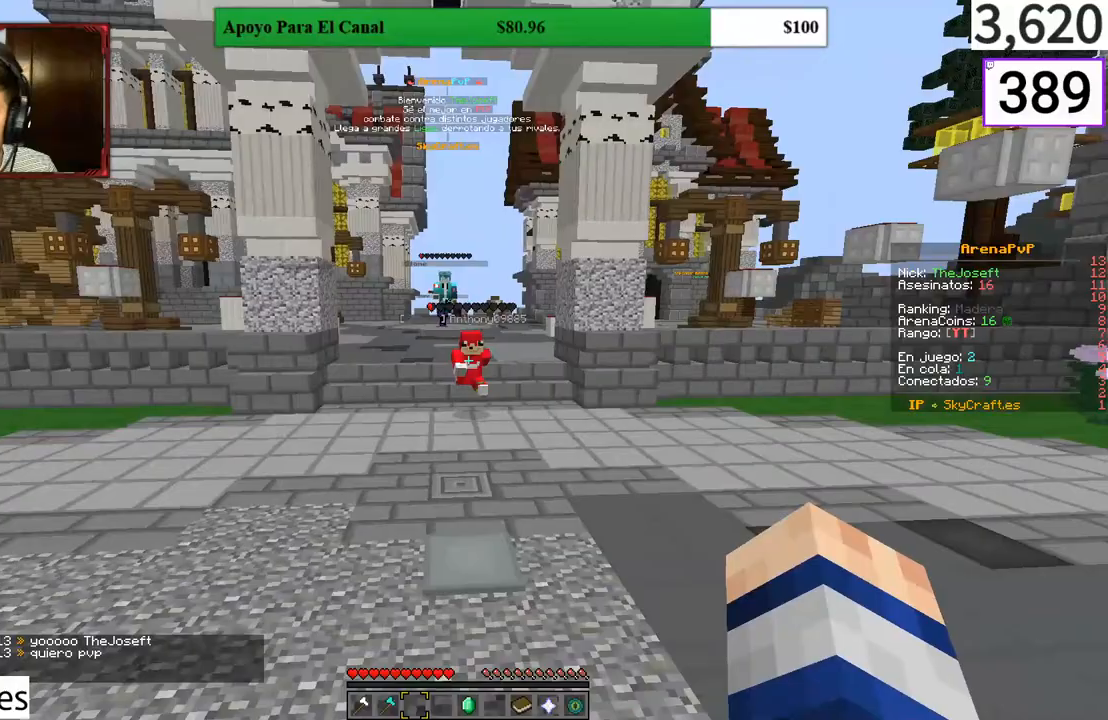
{"keys": [], "mouse": [], "events": [[267, "w", "up"]]}
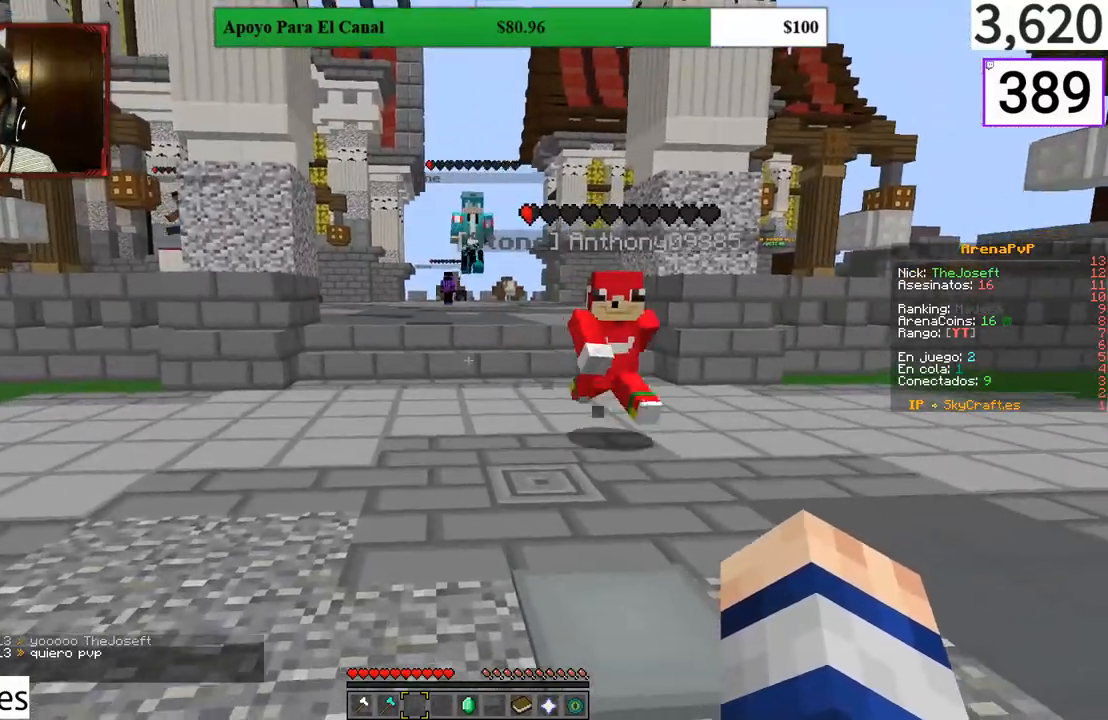
{"keys": [], "mouse": [], "events": []}
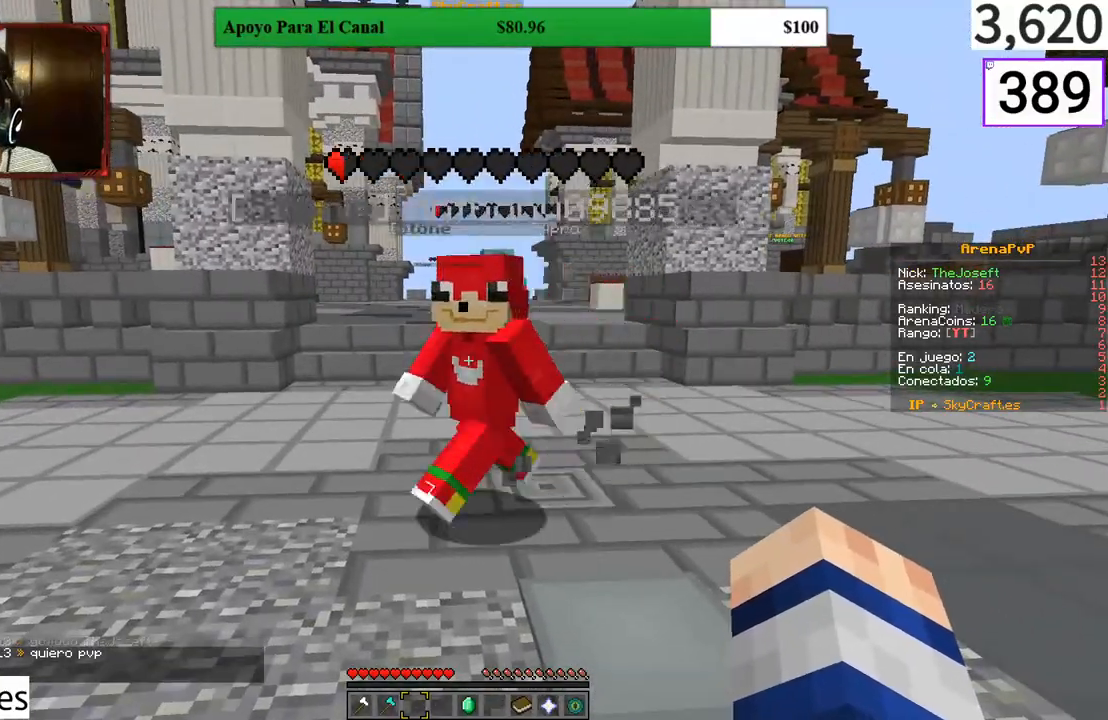
{"keys": [], "mouse": [], "events": []}
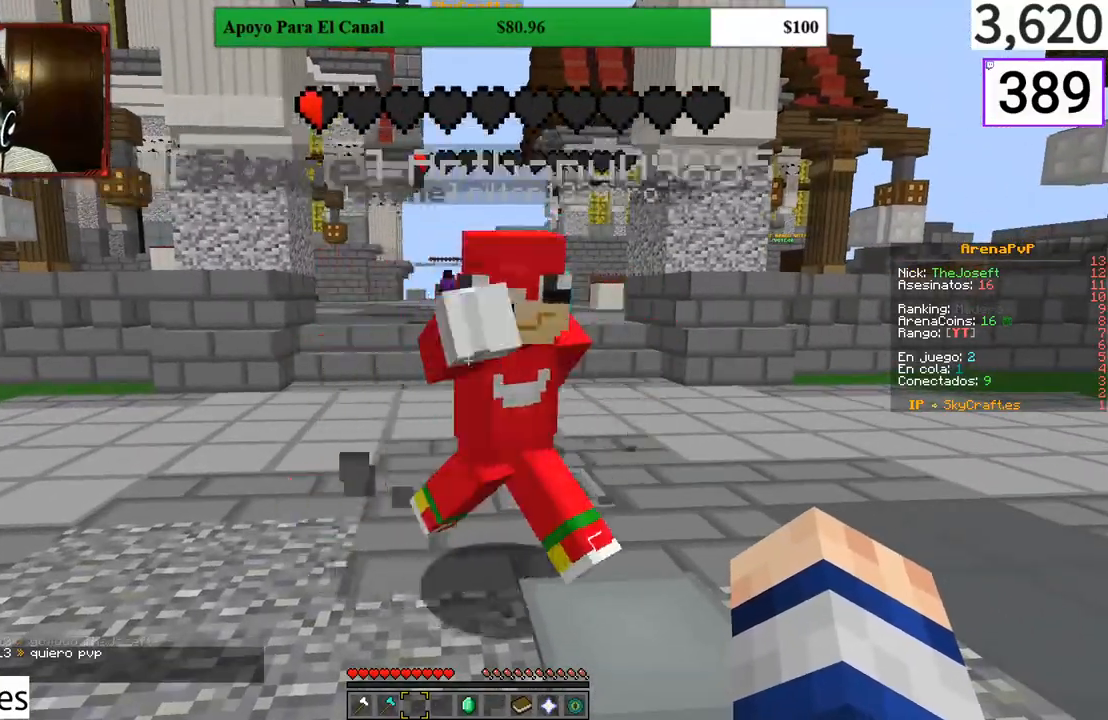
{"keys": [], "mouse": [], "events": []}
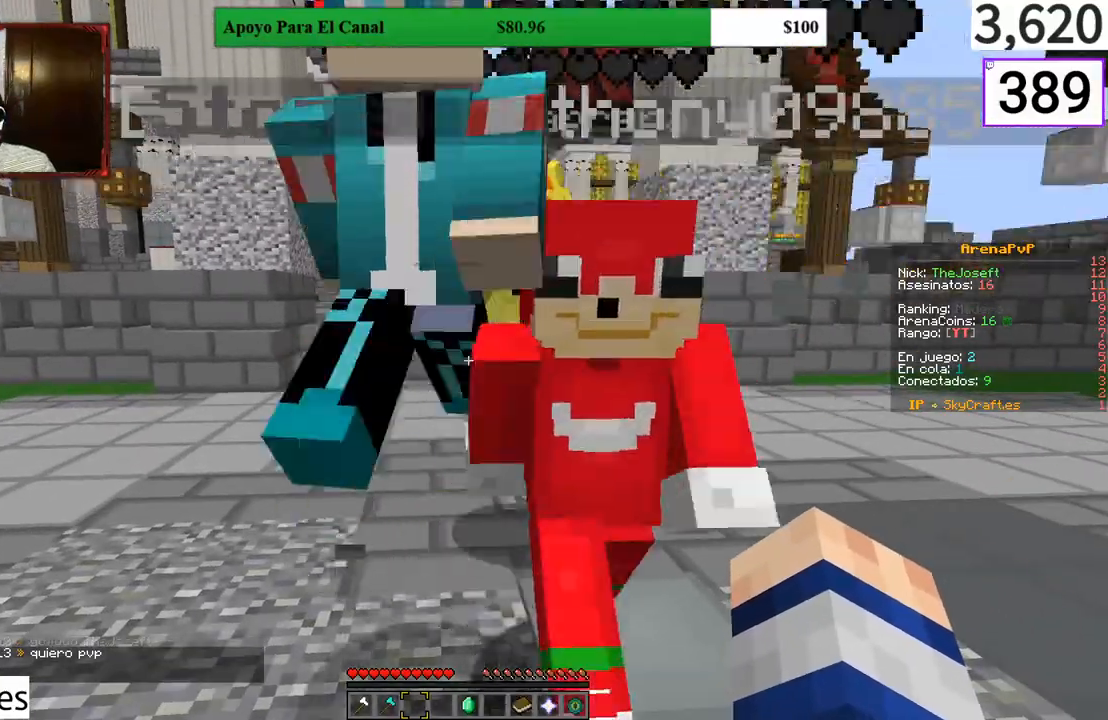
{"keys": [], "mouse": [], "events": []}
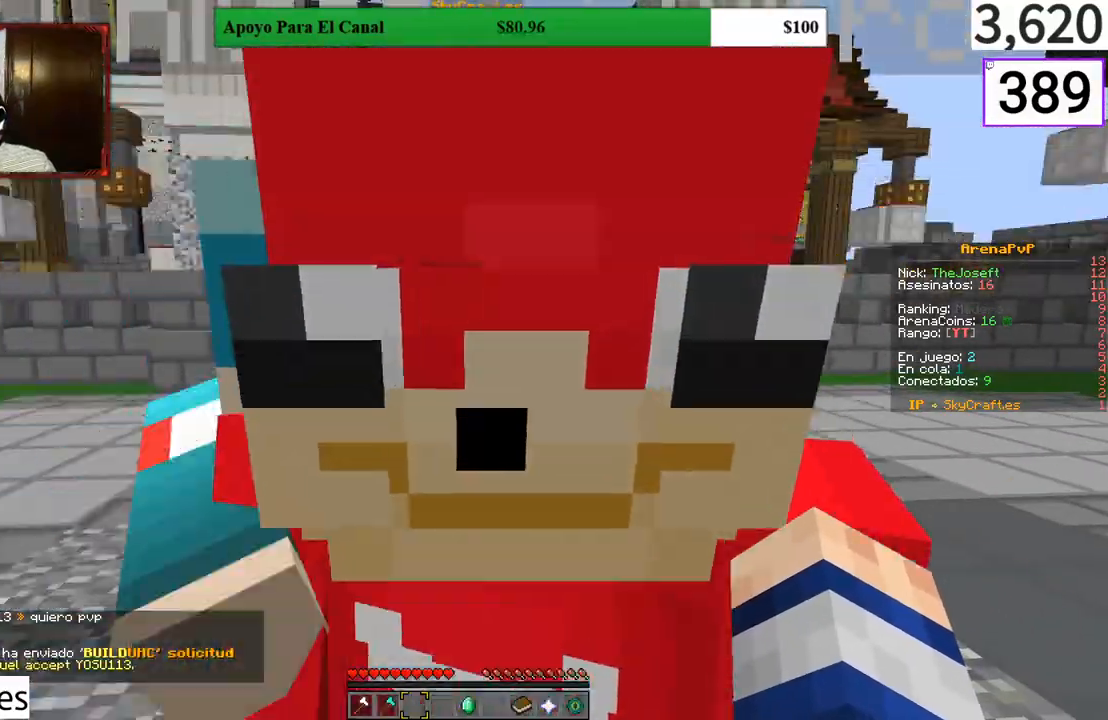
{"keys": [], "mouse": [], "events": []}
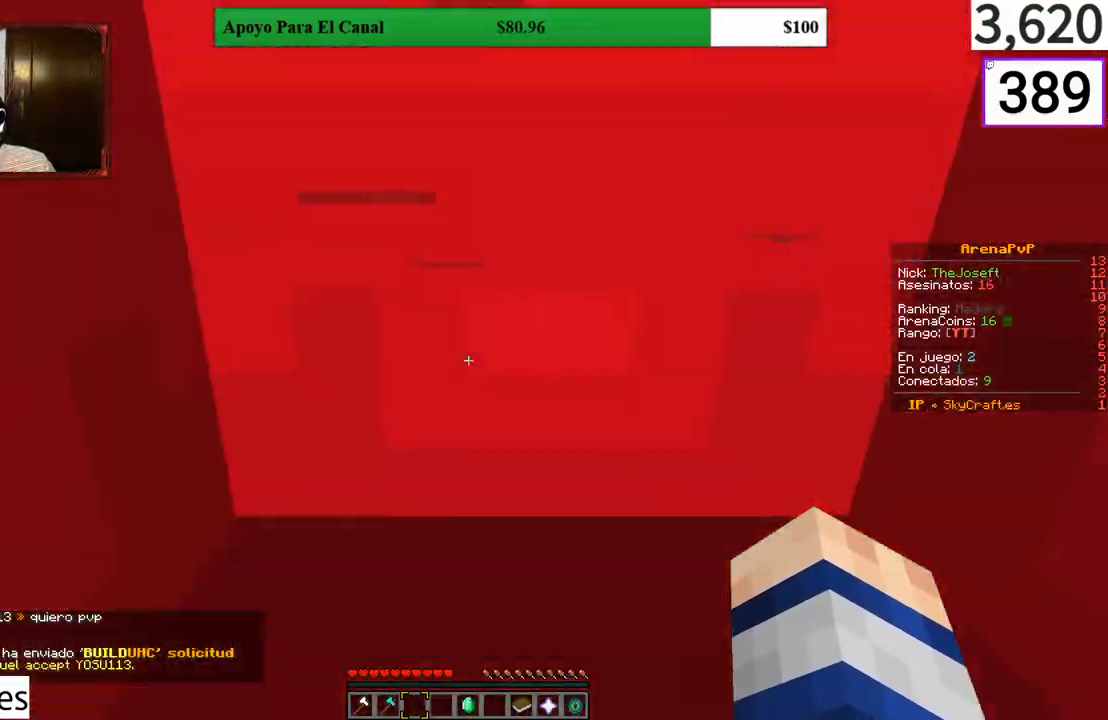
{"keys": [], "mouse": [], "events": []}
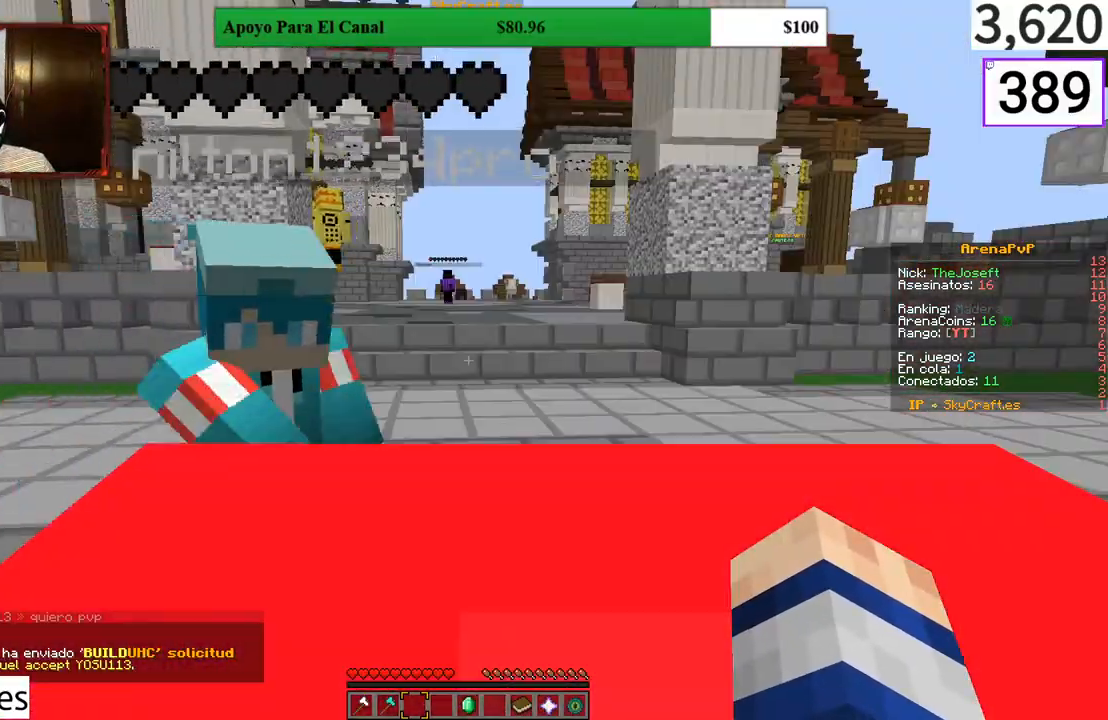
{"keys": [], "mouse": [], "events": []}
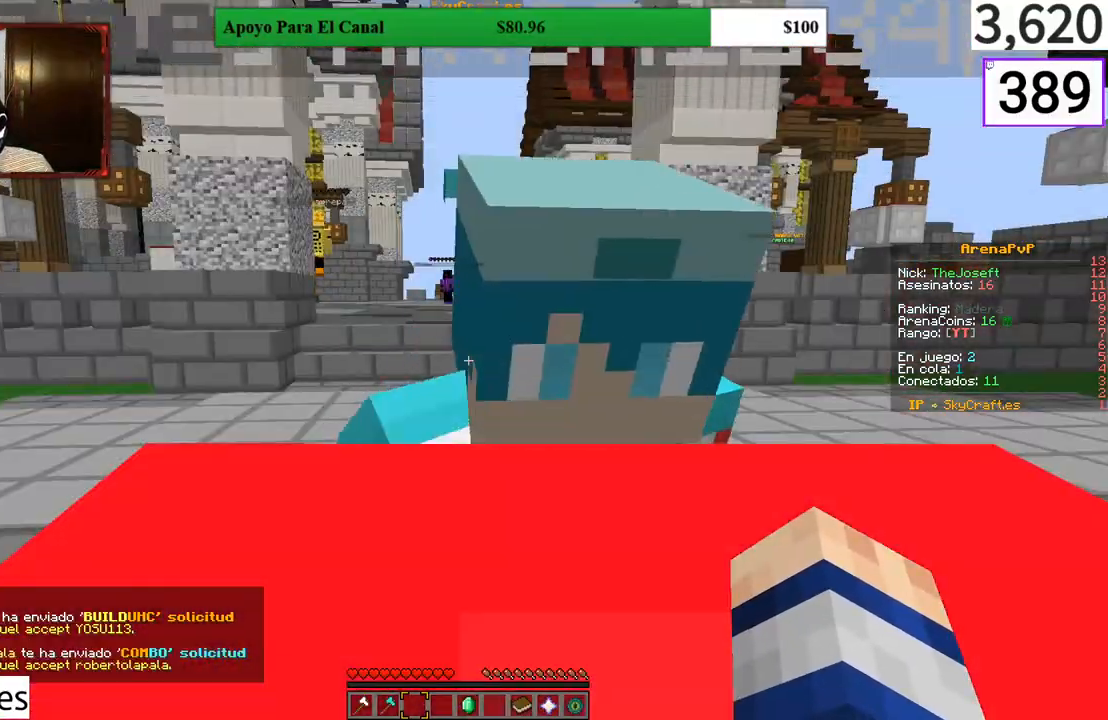
{"keys": [], "mouse": [], "events": []}
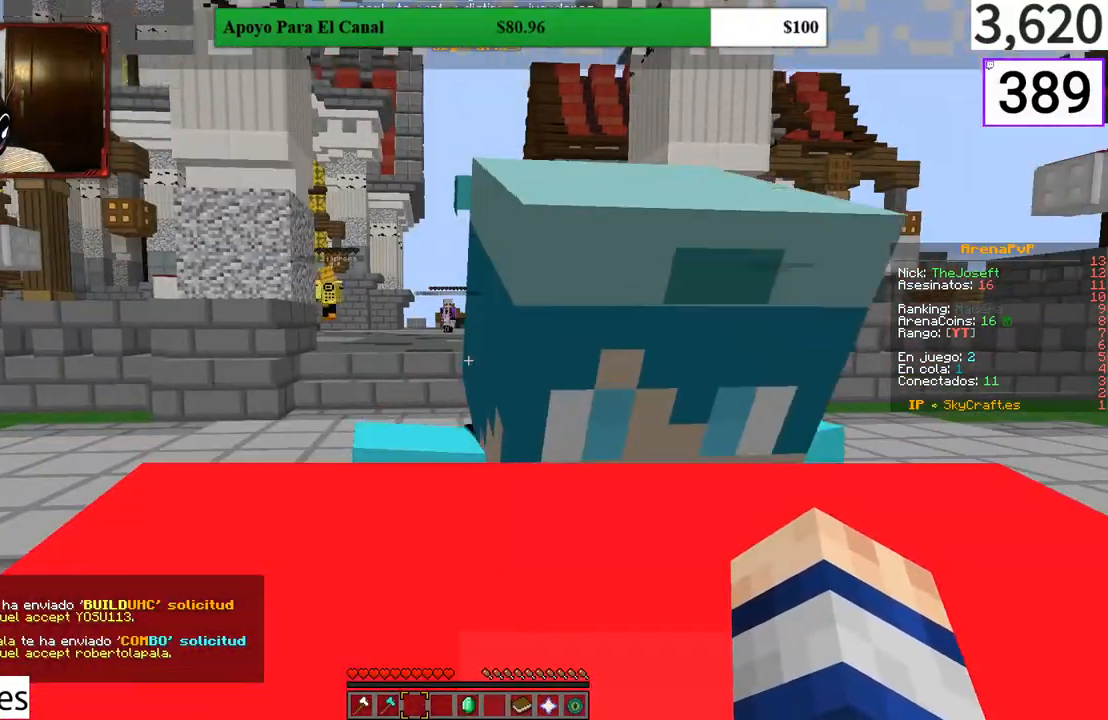
{"keys": ["s"], "mouse": [], "events": [[300, "s", "down"]]}
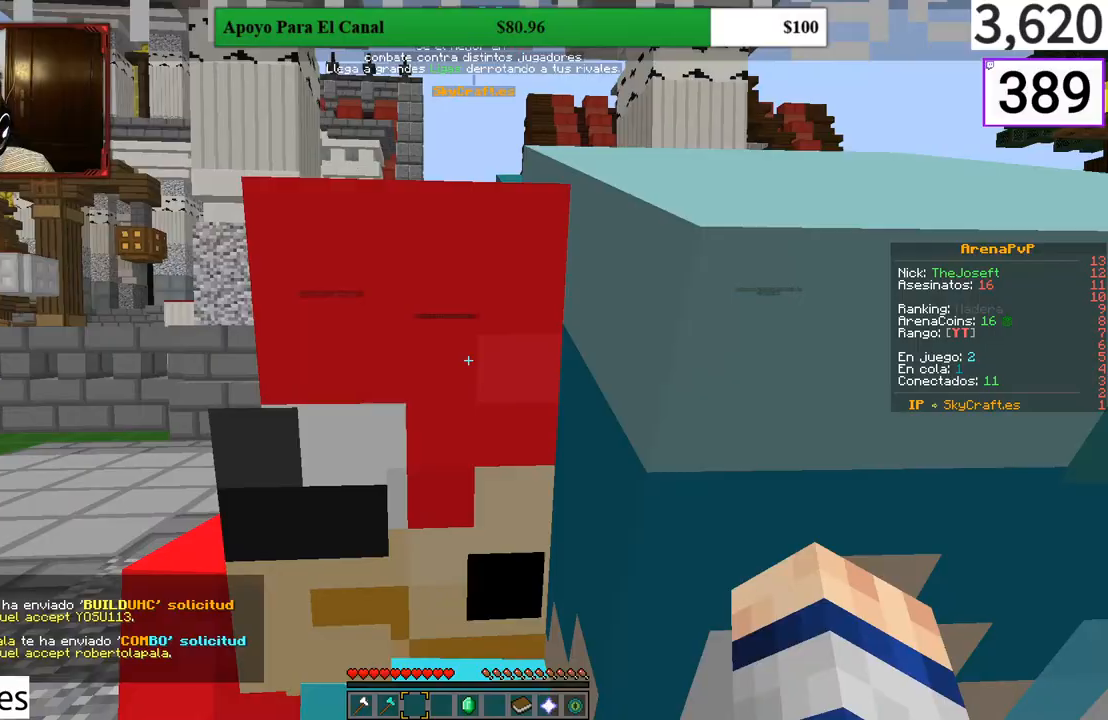
{"keys": [], "mouse": [], "events": [[267, "s", "up"]]}